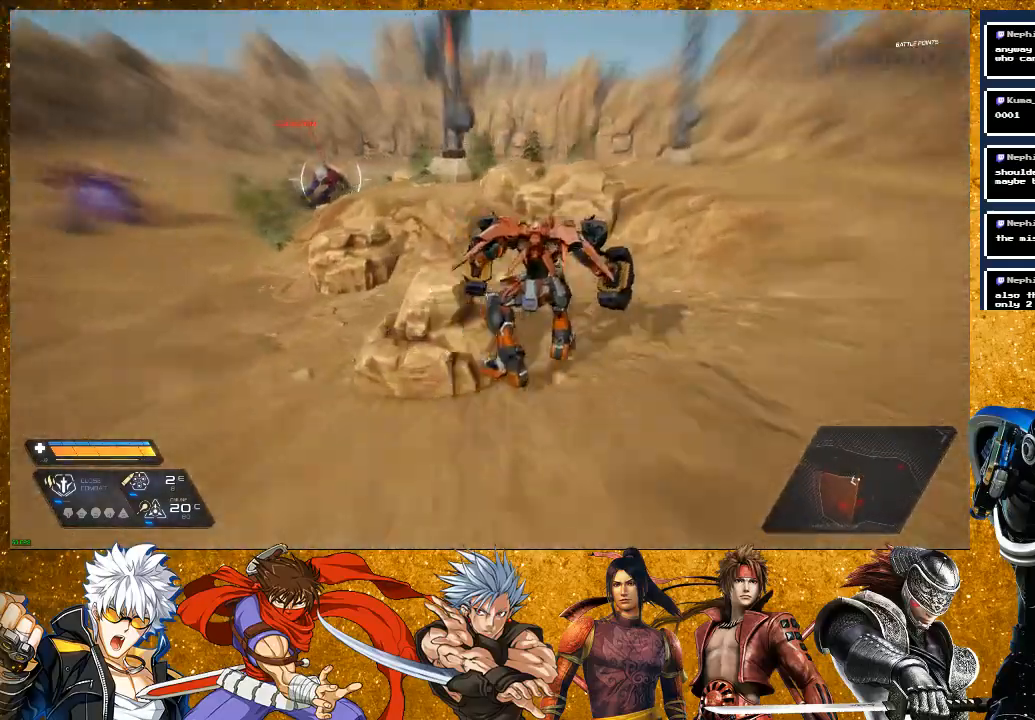
Gameplay with a controller (PlayStation layout); each line is a JSON object with the inputs held at the frame after it. "events" lists button and stick changes between this image and that frame as [ms after this image, input, new state], when the widget could be followed in between.
{"buttons": ["L2"], "left_stick": "up", "right_stick": "center", "events": [[167, "right_stick", "center"], [200, "L2", "down"], [250, "R2", "up"]]}
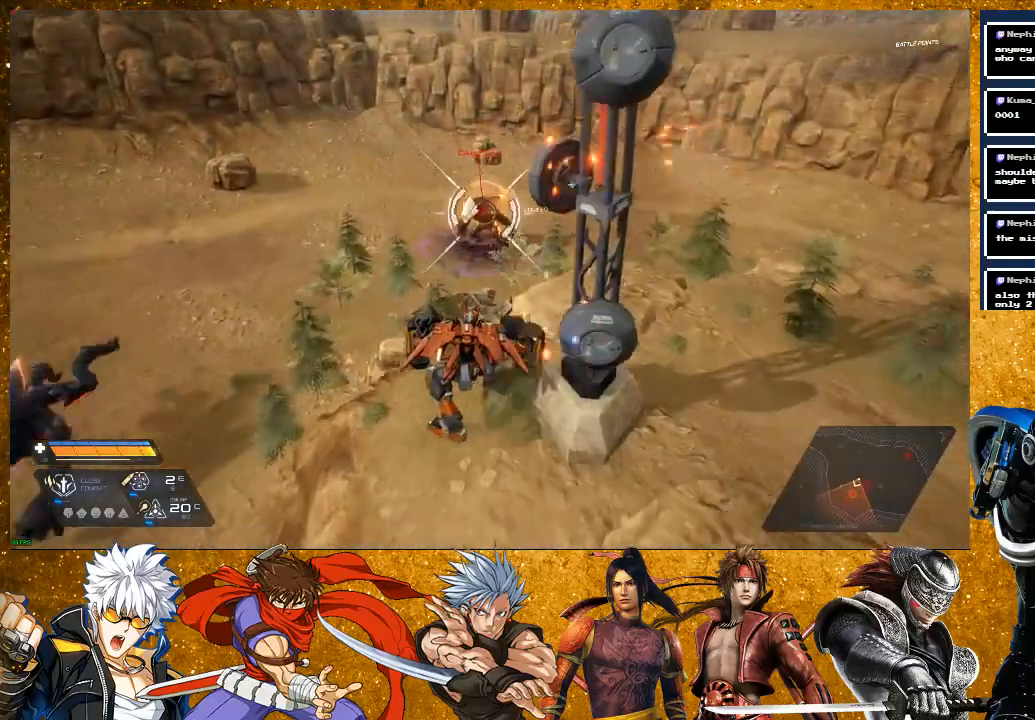
{"buttons": ["R2"], "left_stick": "up", "right_stick": "center", "events": [[33, "L2", "up"], [383, "R2", "down"]]}
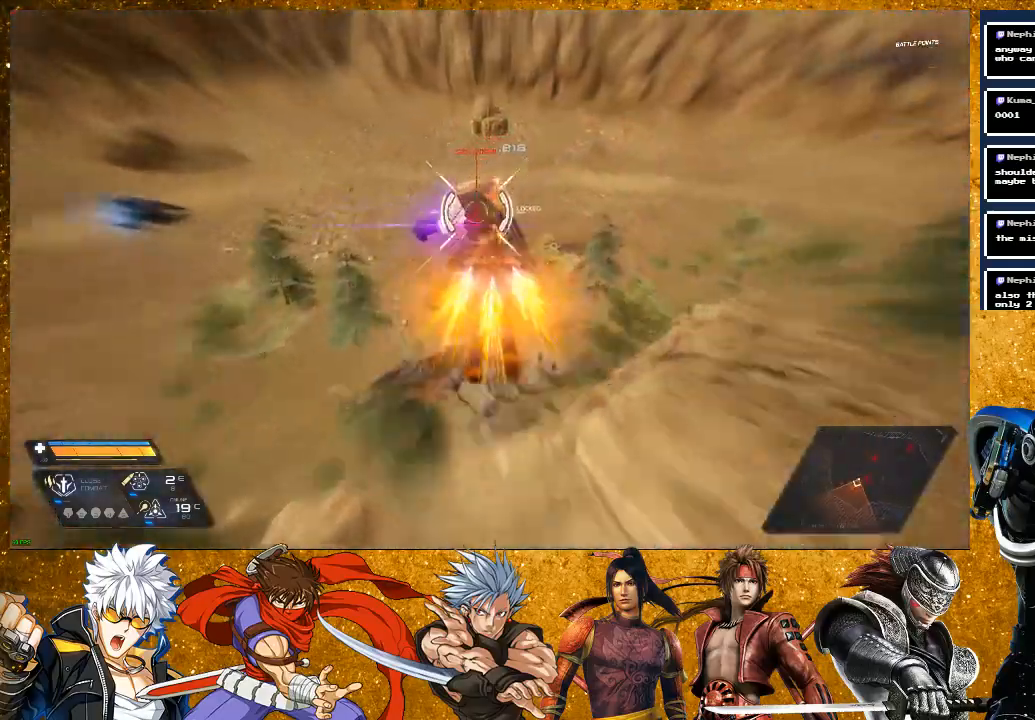
{"buttons": [], "left_stick": "up-left", "right_stick": "center", "events": [[17, "R2", "up"], [117, "SQUARE", "down"], [217, "SQUARE", "up"], [317, "SQUARE", "down"], [317, "left_stick", "up-left"], [417, "SQUARE", "up"]]}
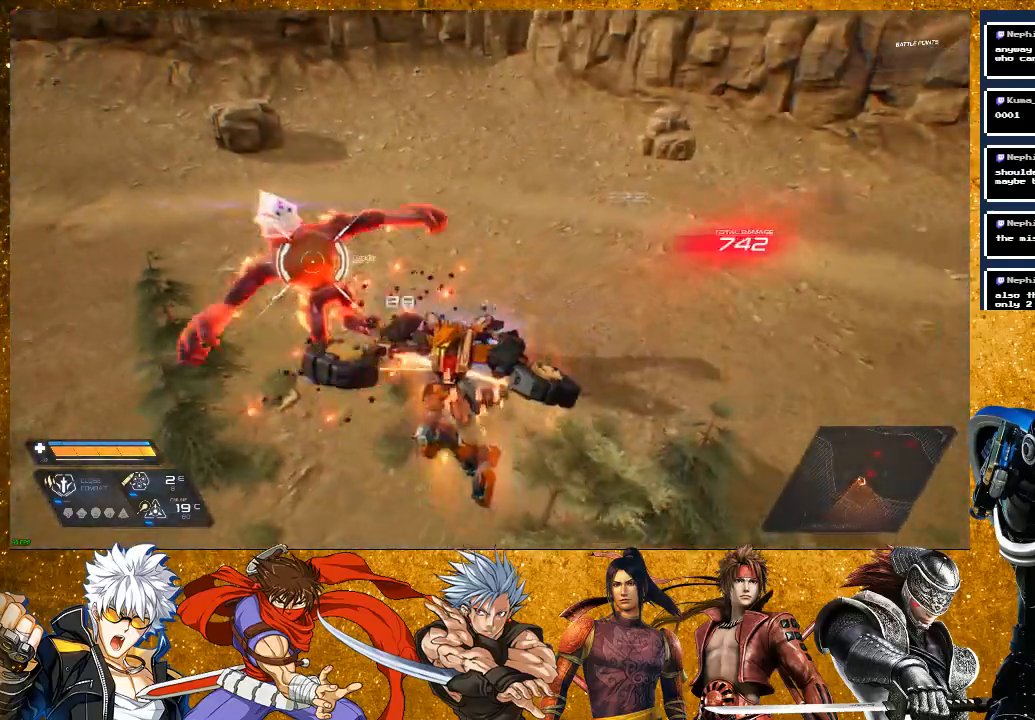
{"buttons": ["SQUARE"], "left_stick": "center", "right_stick": "center", "events": [[33, "SQUARE", "down"], [367, "left_stick", "center"]]}
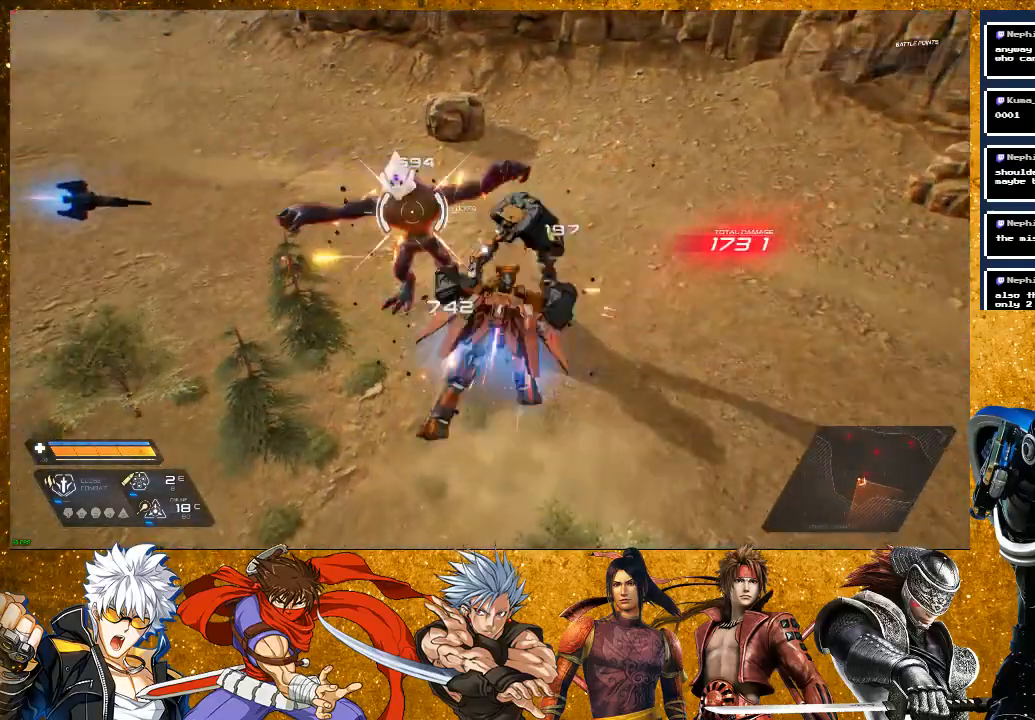
{"buttons": ["SQUARE"], "left_stick": "up", "right_stick": "center", "events": [[250, "left_stick", "up"]]}
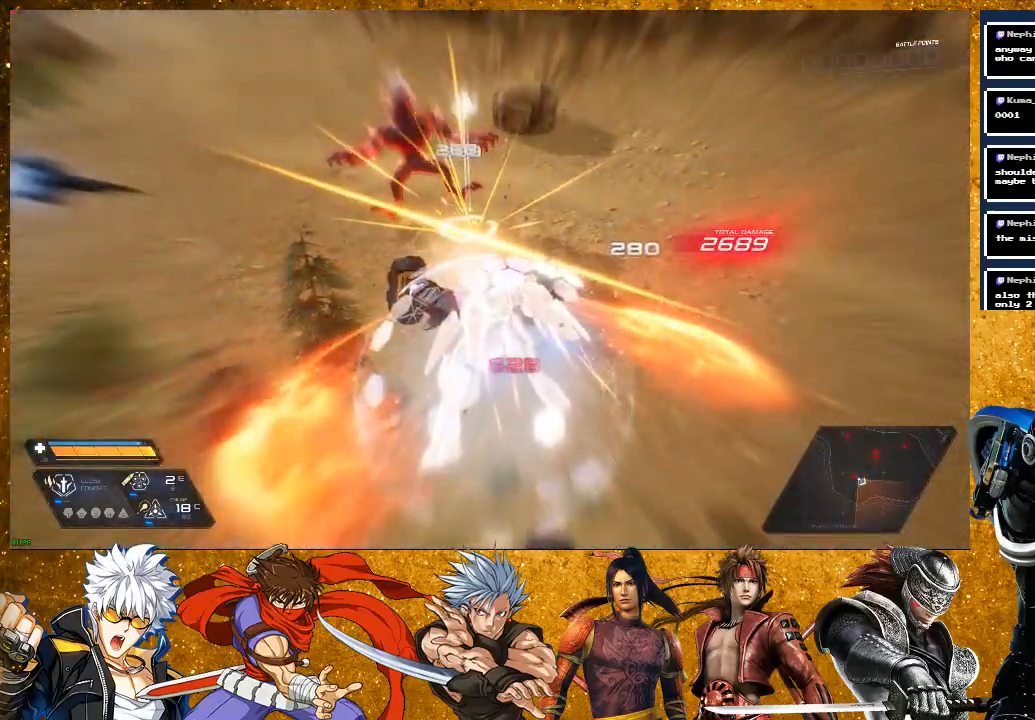
{"buttons": [], "left_stick": "up-right", "right_stick": "center", "events": [[350, "left_stick", "up-right"], [467, "SQUARE", "up"]]}
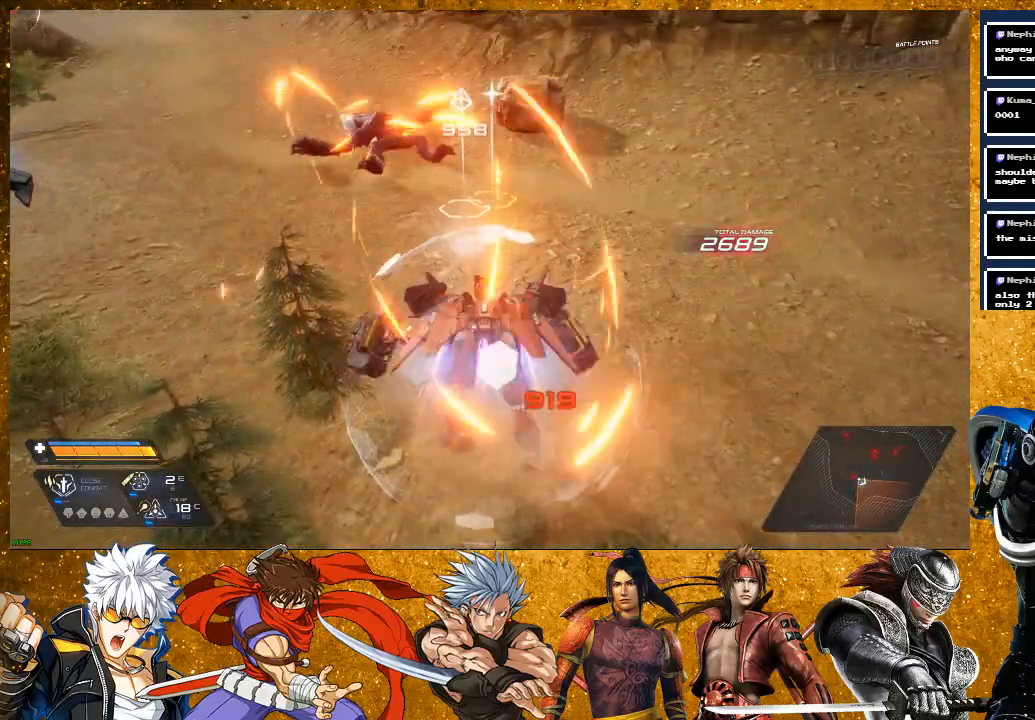
{"buttons": [], "left_stick": "left", "right_stick": "left", "events": [[100, "R2", "down"], [133, "right_stick", "left"], [167, "left_stick", "right"], [283, "left_stick", "down-right"], [383, "R2", "up"], [450, "left_stick", "left"]]}
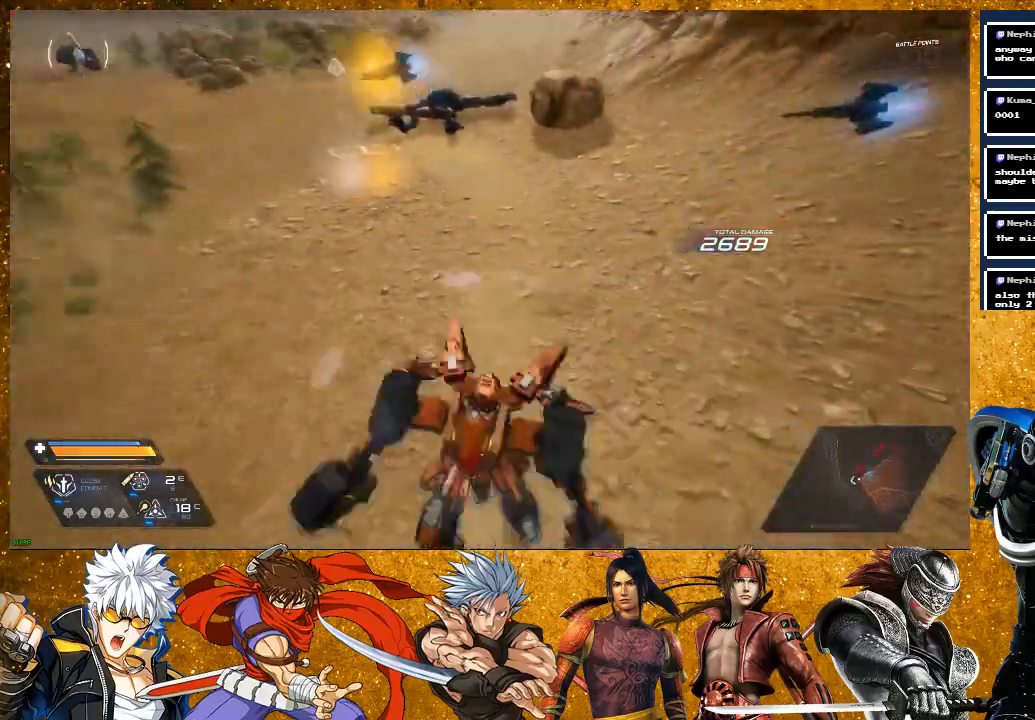
{"buttons": [], "left_stick": "up", "right_stick": "center", "events": [[33, "L2", "down"], [33, "left_stick", "up-left"], [217, "left_stick", "up"], [300, "L2", "up"], [300, "right_stick", "center"], [400, "SQUARE", "down"], [500, "SQUARE", "up"]]}
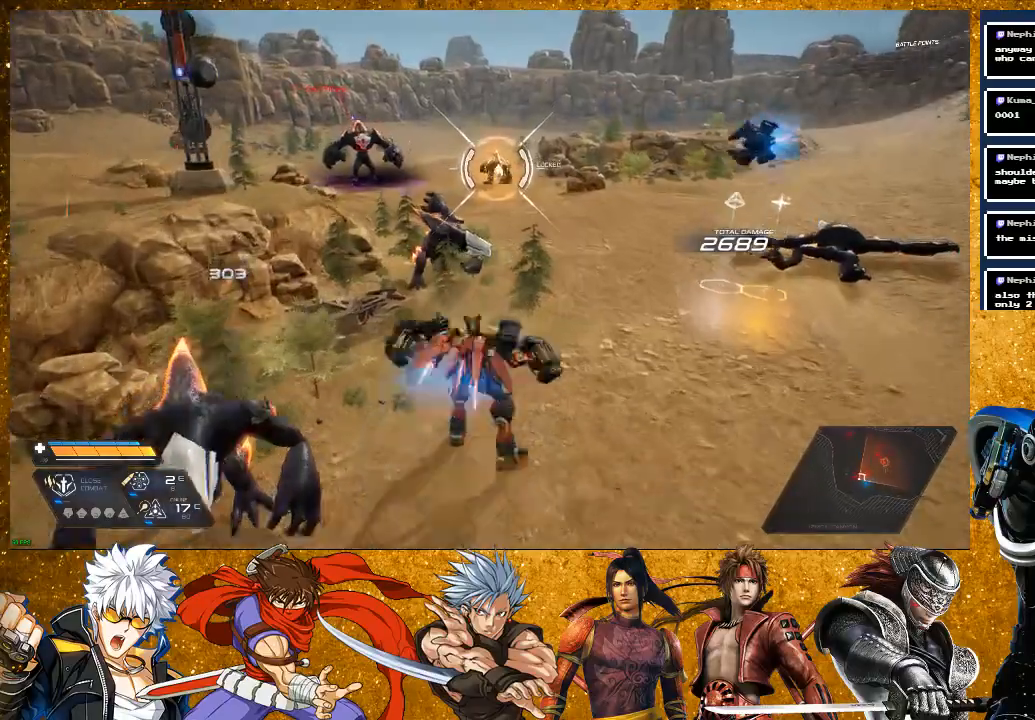
{"buttons": [], "left_stick": "up", "right_stick": "center", "events": [[133, "SQUARE", "down"], [217, "SQUARE", "up"], [333, "SQUARE", "down"], [433, "SQUARE", "up"]]}
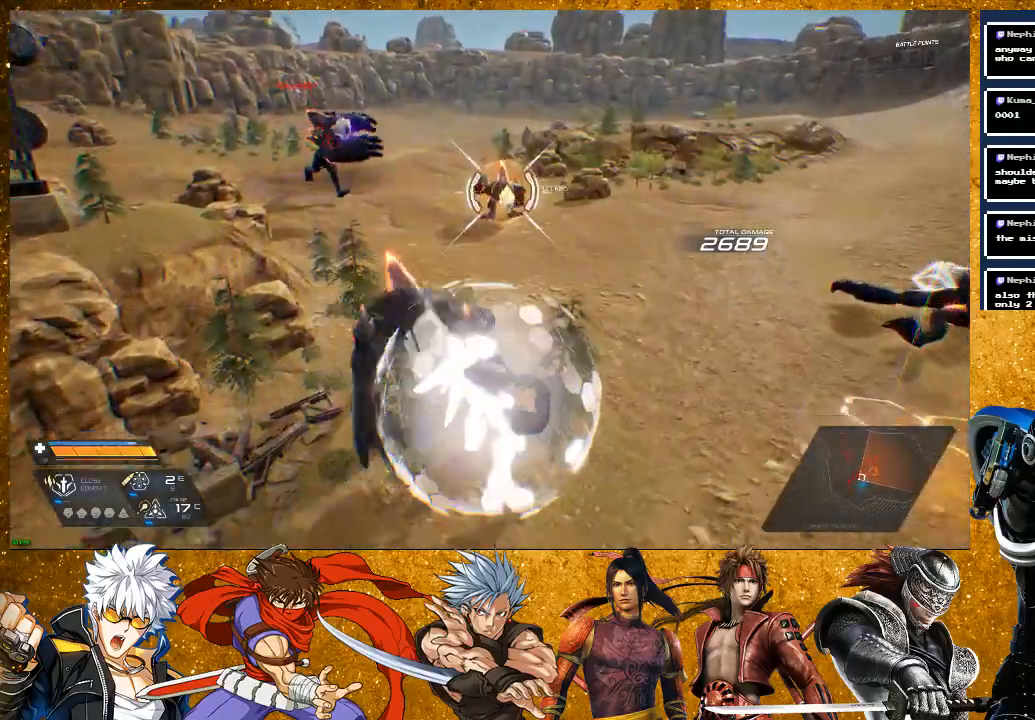
{"buttons": ["SQUARE"], "left_stick": "up", "right_stick": "center", "events": [[67, "SQUARE", "down"], [183, "SQUARE", "up"], [250, "SQUARE", "down"], [350, "SQUARE", "up"], [450, "SQUARE", "down"]]}
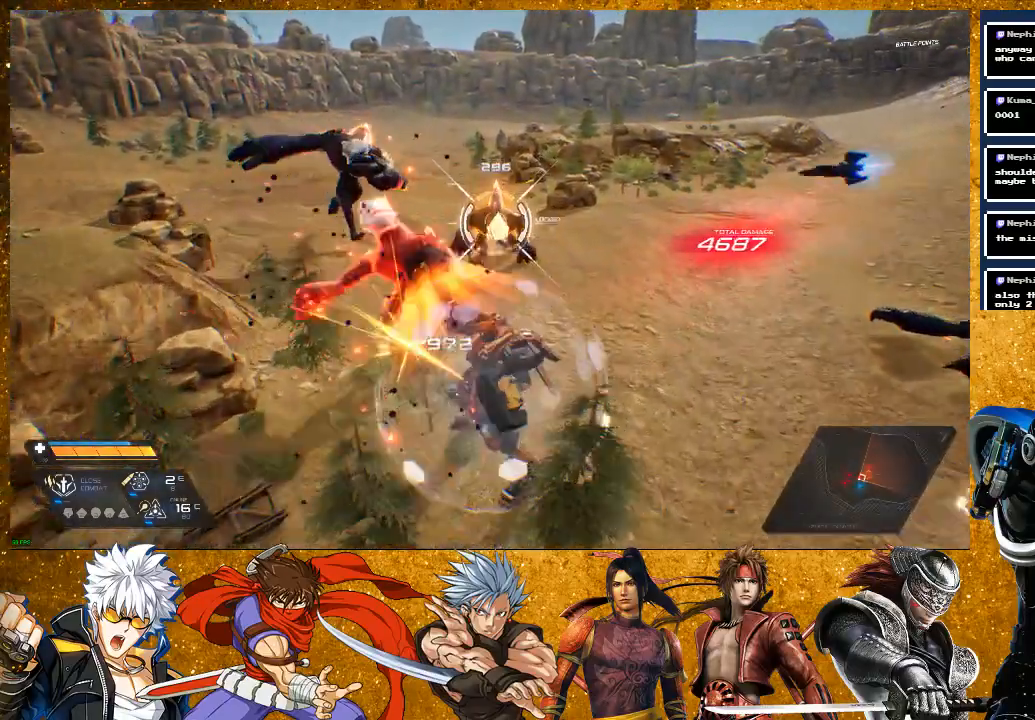
{"buttons": ["SQUARE"], "left_stick": "up-right", "right_stick": "center", "events": [[67, "SQUARE", "up"], [150, "left_stick", "up-right"], [167, "SQUARE", "down"]]}
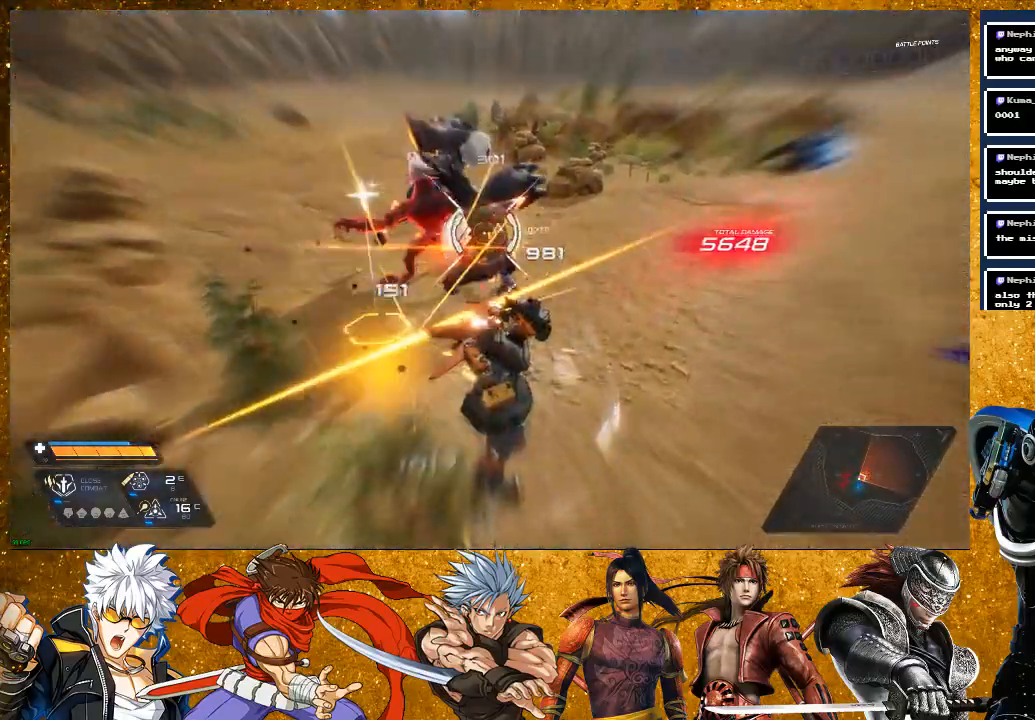
{"buttons": [], "left_stick": "up-right", "right_stick": "center", "events": [[333, "SQUARE", "up"]]}
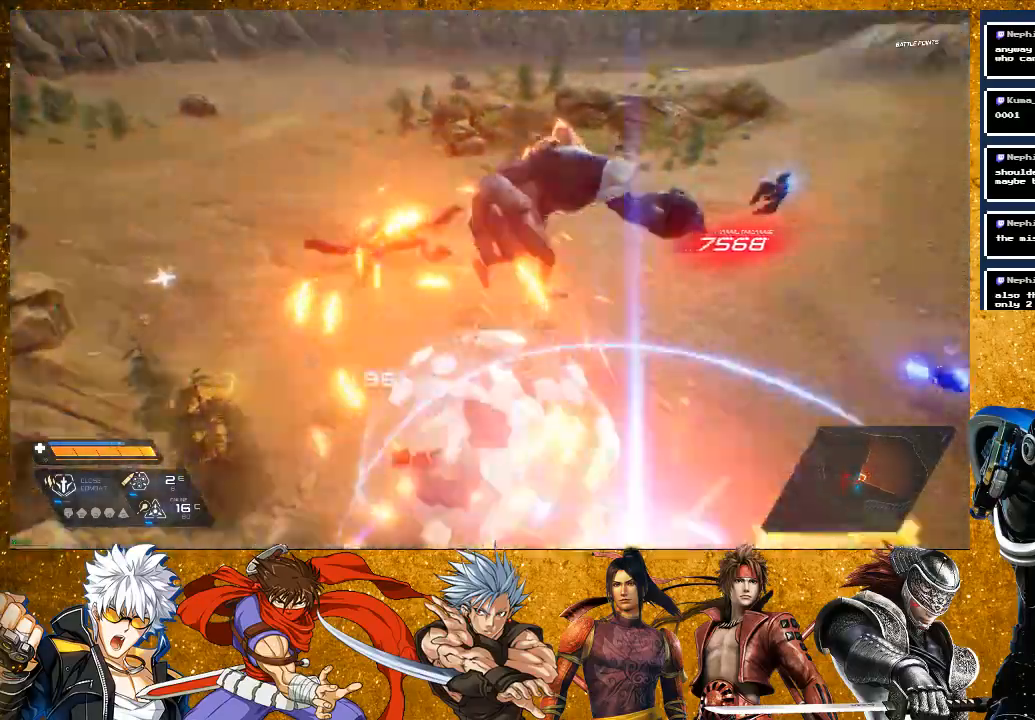
{"buttons": ["SQUARE"], "left_stick": "left", "right_stick": "center", "events": [[83, "SQUARE", "down"], [433, "left_stick", "up-left"], [500, "left_stick", "left"]]}
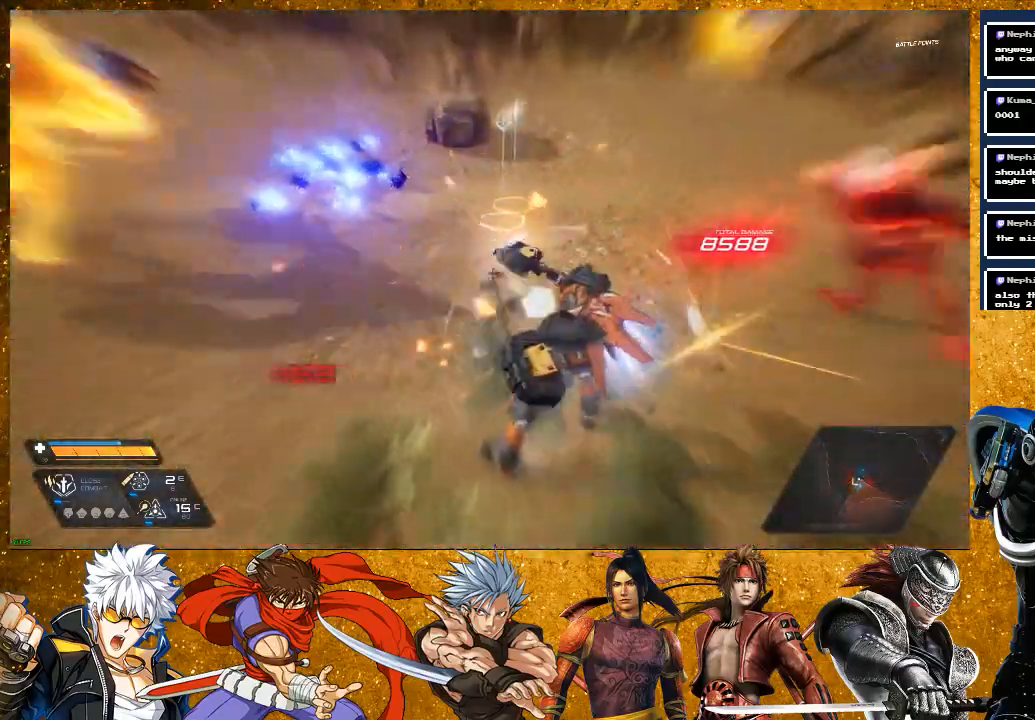
{"buttons": ["SQUARE"], "left_stick": "up", "right_stick": "center", "events": [[100, "R2", "down"], [367, "left_stick", "up"], [383, "R2", "up"]]}
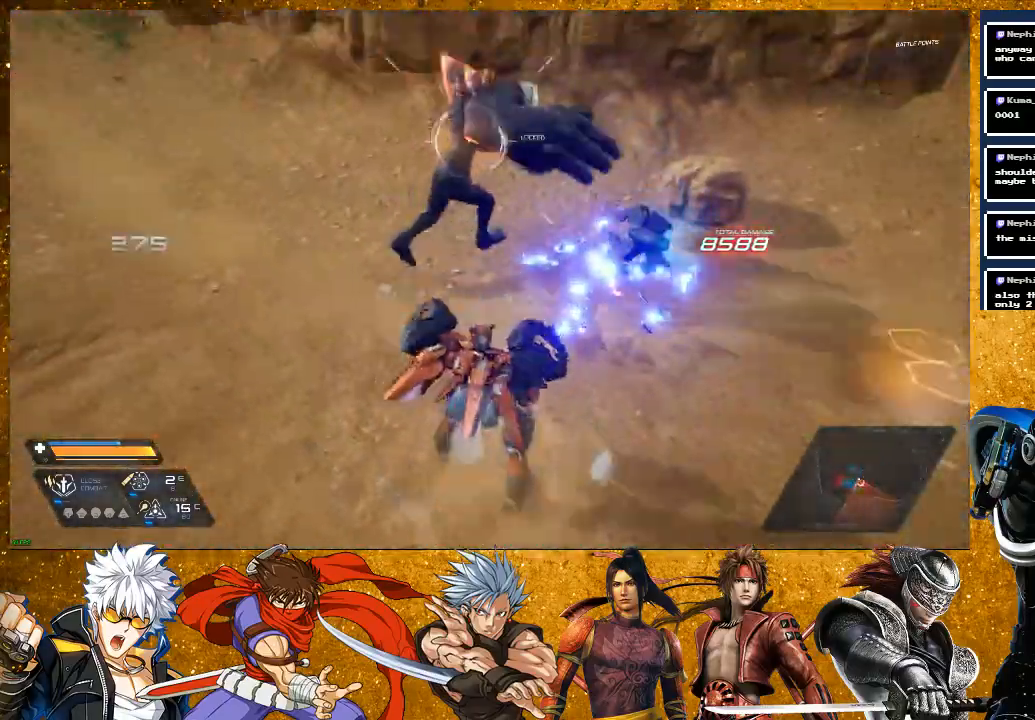
{"buttons": [], "left_stick": "up", "right_stick": "center", "events": [[67, "SQUARE", "up"], [150, "SQUARE", "down"], [250, "SQUARE", "up"], [400, "SQUARE", "down"], [483, "SQUARE", "up"]]}
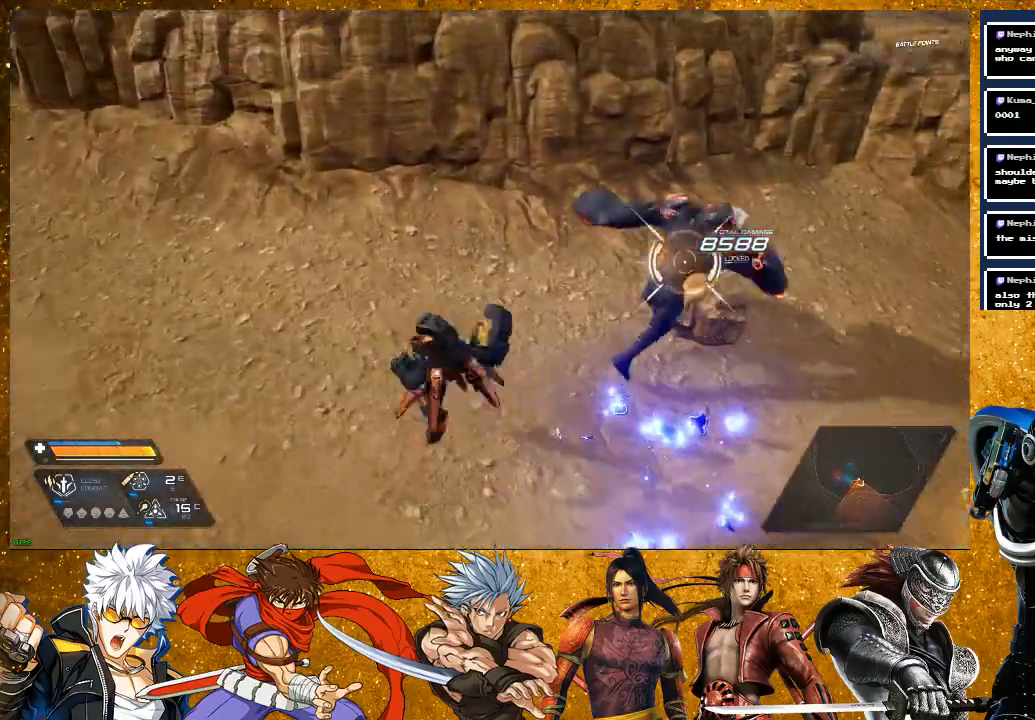
{"buttons": ["R2"], "left_stick": "up", "right_stick": "center", "events": [[333, "R2", "down"]]}
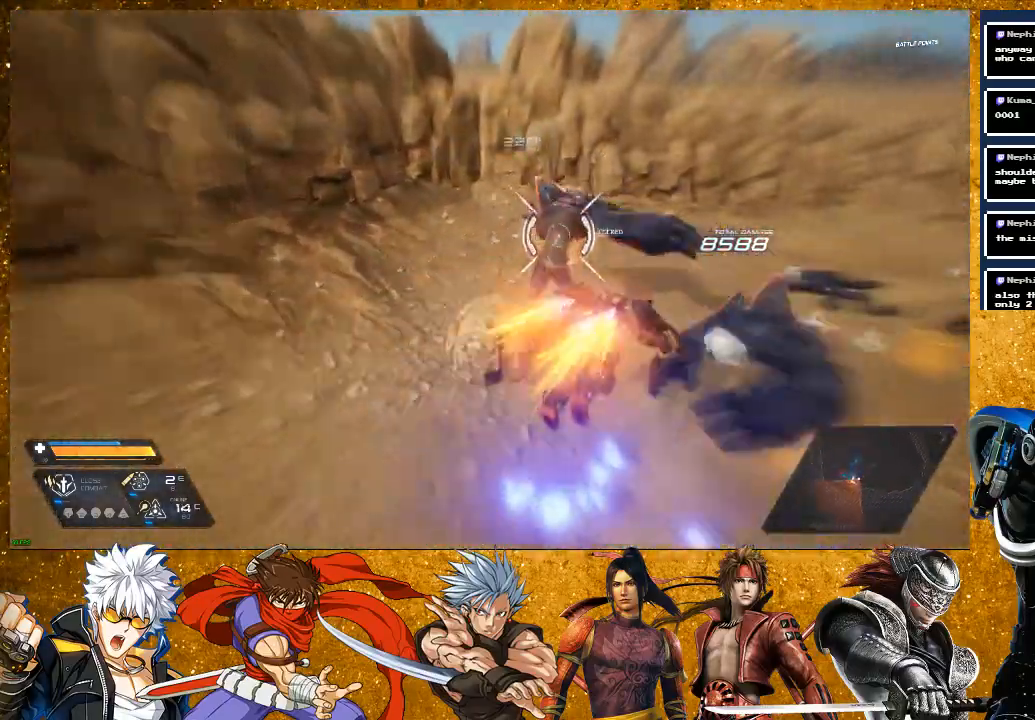
{"buttons": [], "left_stick": "up-left", "right_stick": "center", "events": [[33, "R2", "up"], [117, "SQUARE", "down"], [217, "SQUARE", "up"], [317, "SQUARE", "down"], [400, "SQUARE", "up"], [433, "left_stick", "up-left"]]}
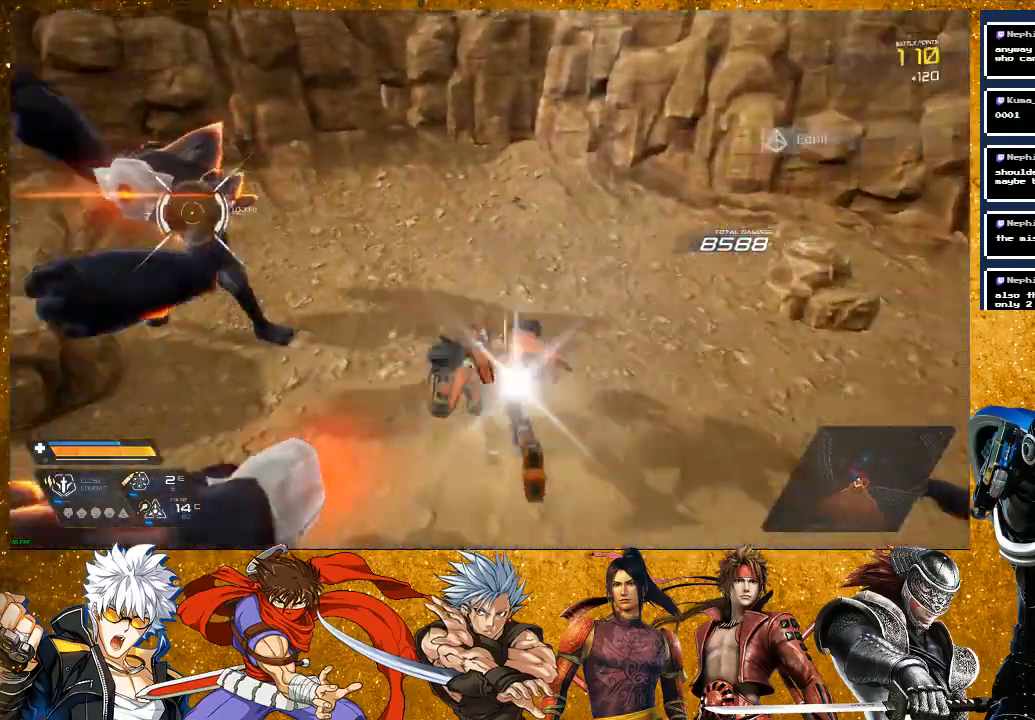
{"buttons": ["R2"], "left_stick": "up-right", "right_stick": "center", "events": [[50, "SQUARE", "down"], [150, "SQUARE", "up"], [350, "left_stick", "up-right"], [367, "R2", "down"]]}
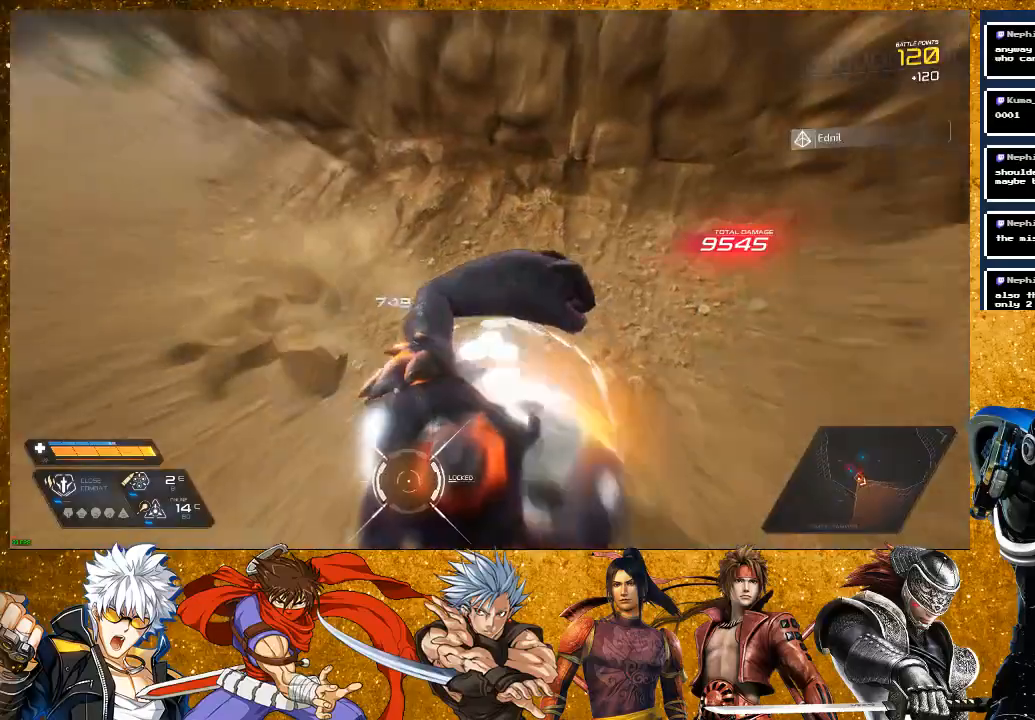
{"buttons": ["SQUARE"], "left_stick": "up-left", "right_stick": "center", "events": [[200, "R2", "up"], [233, "left_stick", "up-left"], [300, "SQUARE", "down"]]}
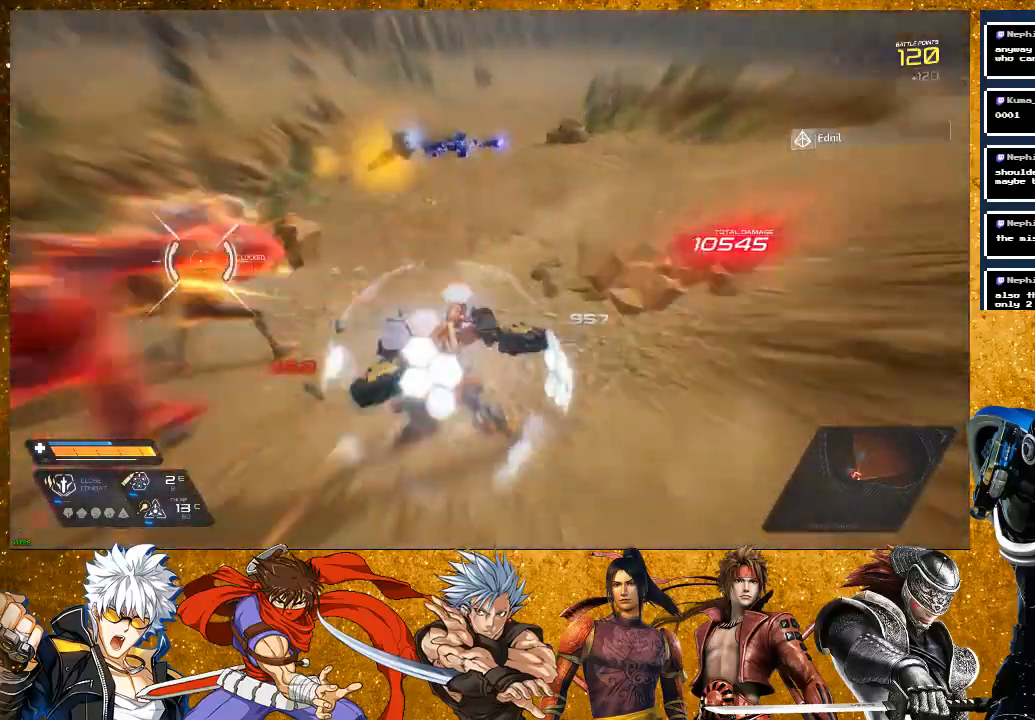
{"buttons": ["SQUARE"], "left_stick": "center", "right_stick": "center", "events": [[117, "SQUARE", "up"], [233, "SQUARE", "down"], [317, "SQUARE", "up"], [367, "left_stick", "center"], [483, "SQUARE", "down"]]}
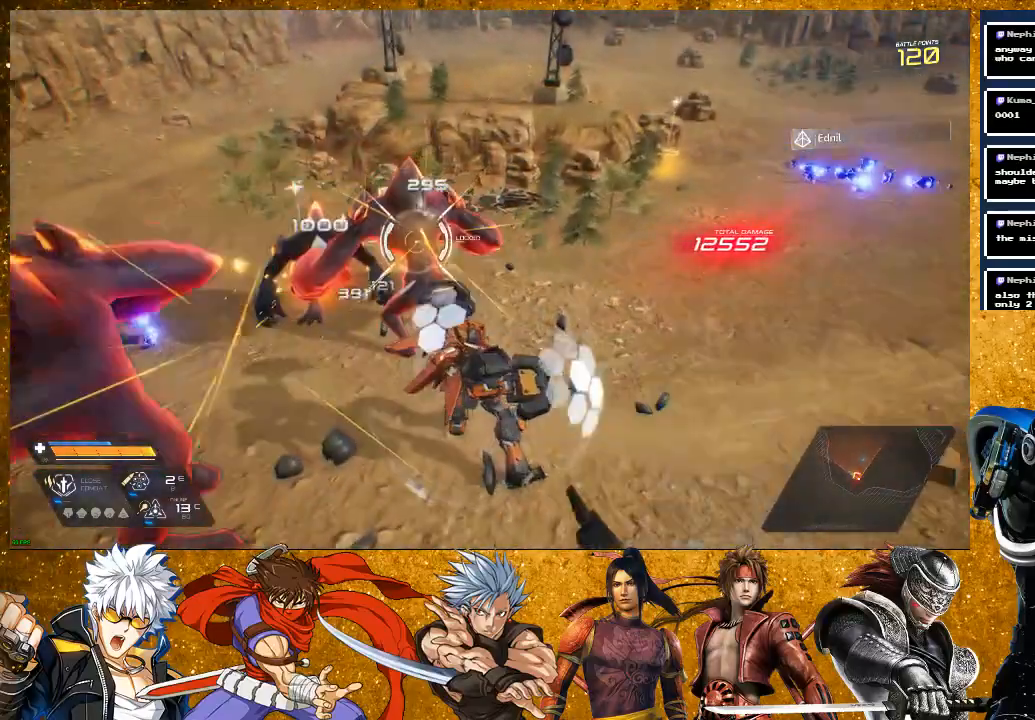
{"buttons": ["SQUARE"], "left_stick": "center", "right_stick": "center", "events": [[100, "SQUARE", "up"], [183, "SQUARE", "down"], [283, "SQUARE", "up"], [467, "SQUARE", "down"]]}
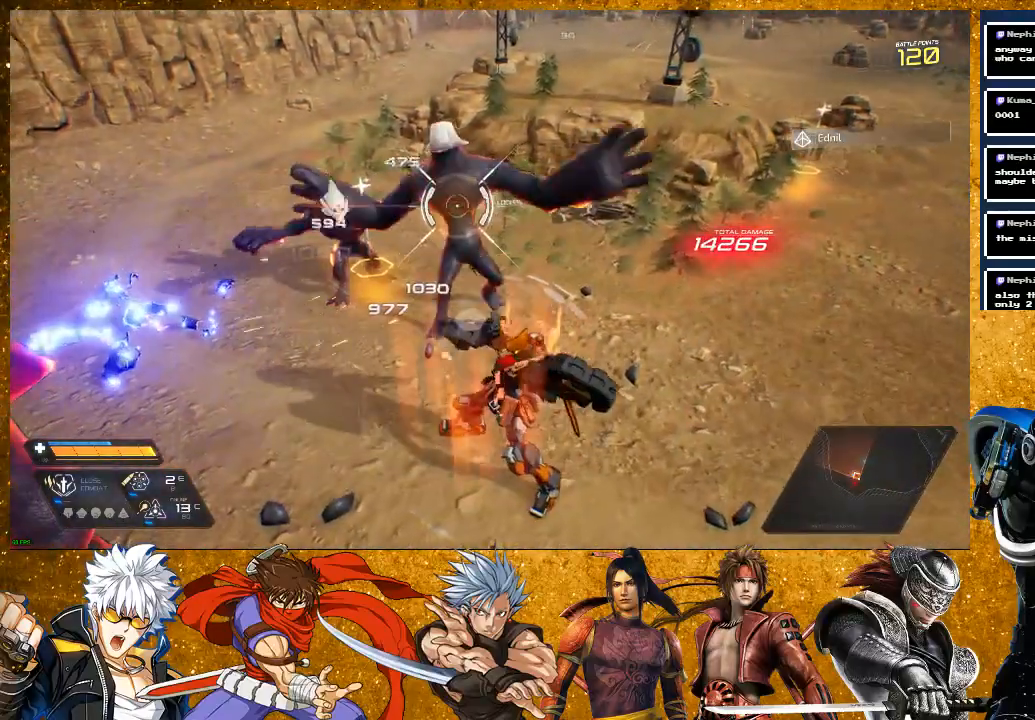
{"buttons": ["SQUARE"], "left_stick": "center", "right_stick": "center", "events": []}
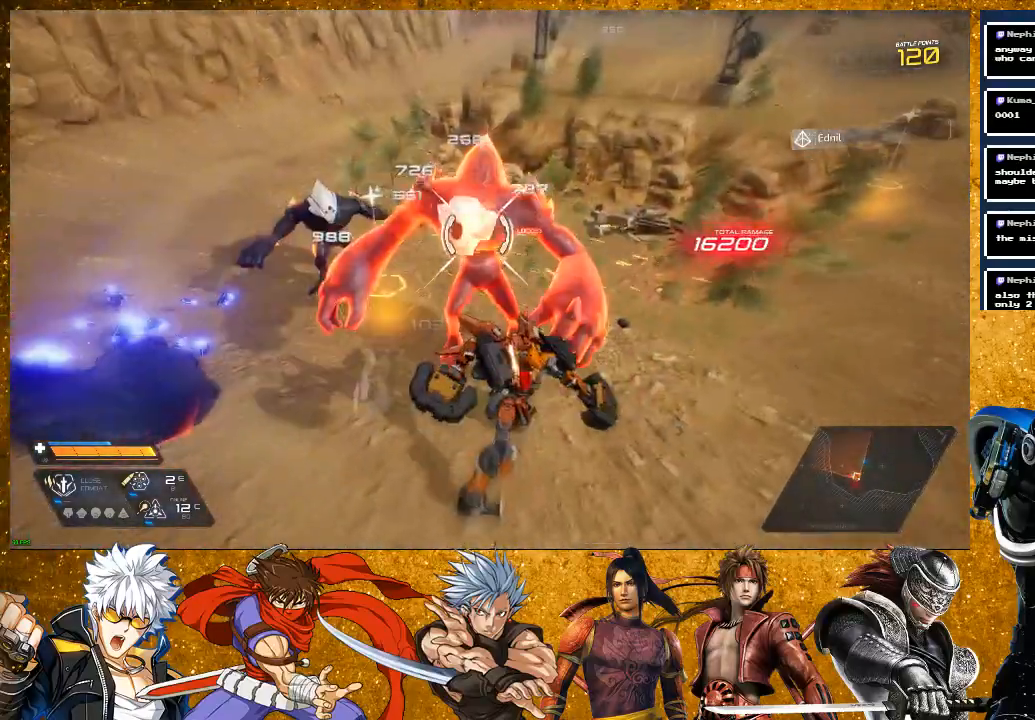
{"buttons": ["SQUARE"], "left_stick": "center", "right_stick": "center", "events": []}
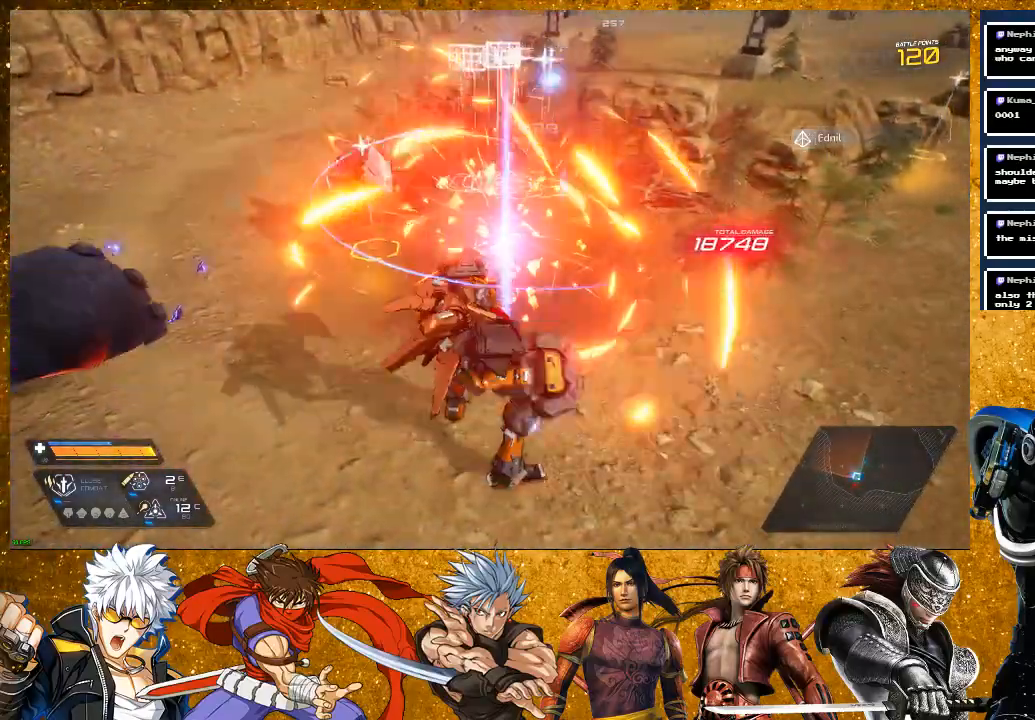
{"buttons": [], "left_stick": "down-right", "right_stick": "center", "events": [[33, "SQUARE", "up"], [83, "left_stick", "right"], [267, "R2", "down"], [417, "left_stick", "down-right"], [467, "R2", "up"]]}
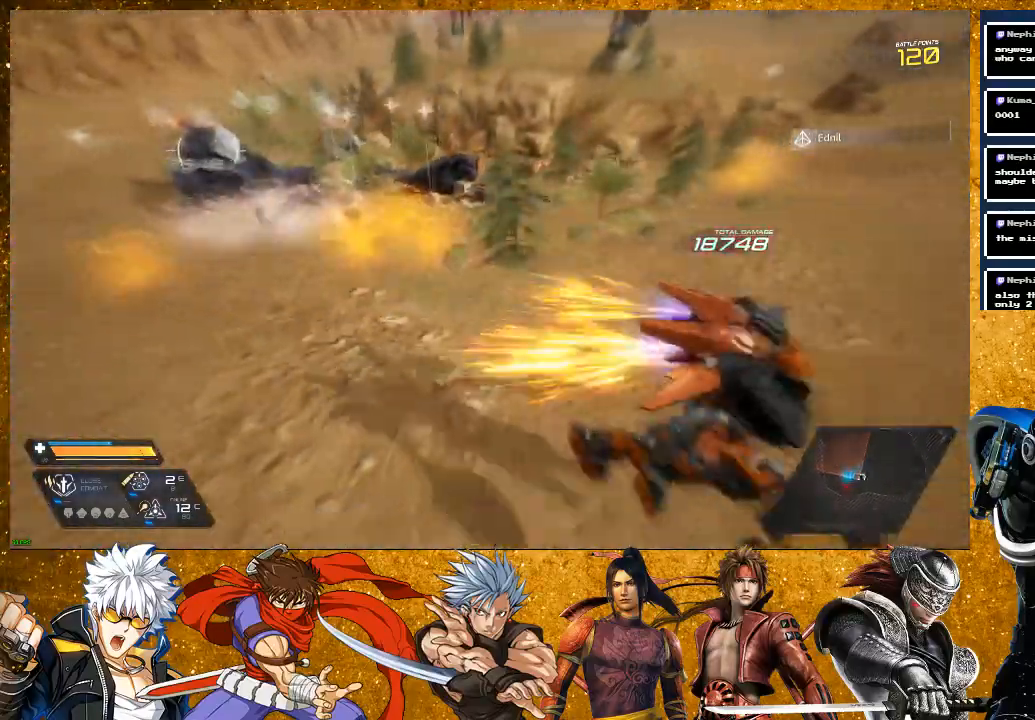
{"buttons": ["L2"], "left_stick": "up-left", "right_stick": "center", "events": [[33, "left_stick", "down"], [50, "right_stick", "left"], [200, "left_stick", "left"], [333, "left_stick", "up-left"], [400, "L2", "down"], [467, "right_stick", "center"]]}
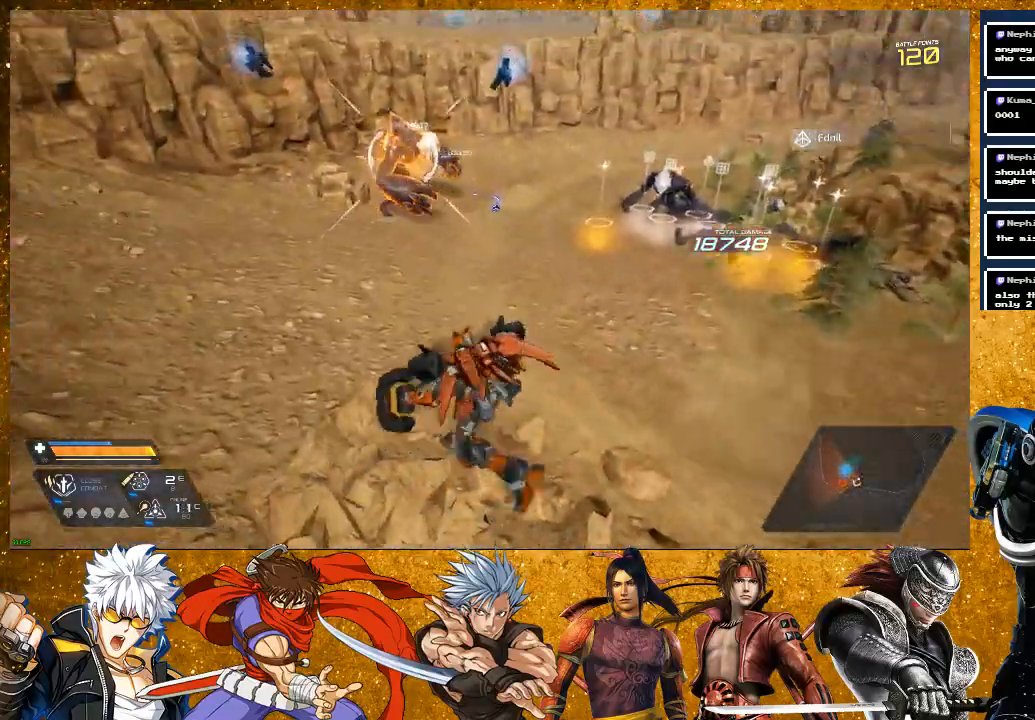
{"buttons": ["SQUARE"], "left_stick": "up", "right_stick": "center", "events": [[133, "L2", "up"], [200, "R2", "down"], [367, "left_stick", "up"], [383, "R2", "up"], [483, "SQUARE", "down"]]}